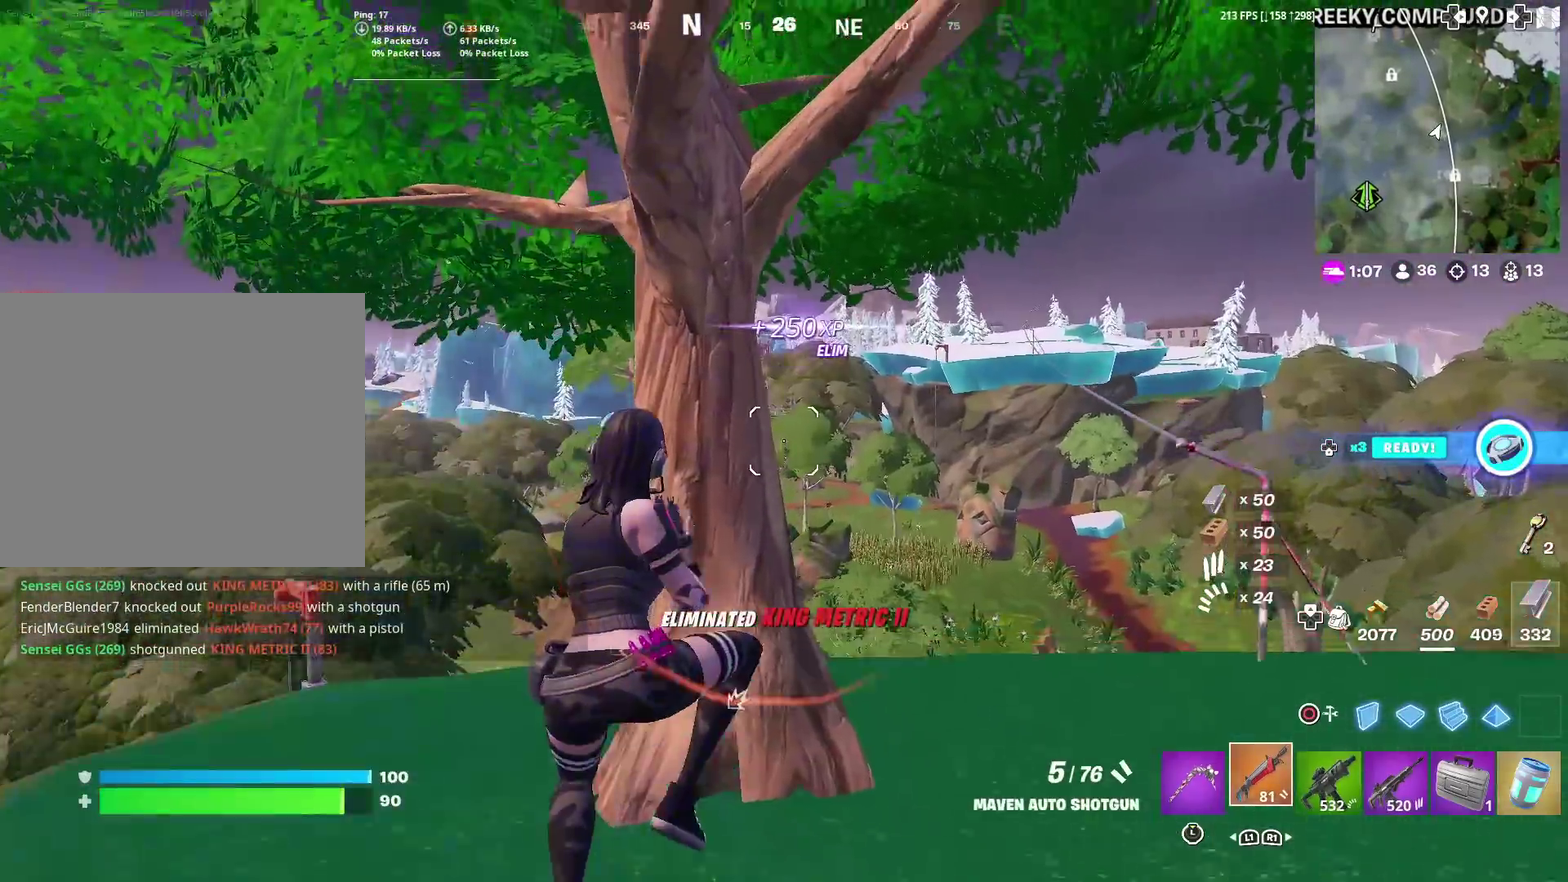
Gameplay with a controller (PlayStation layout); each line is a JSON object with the inputs held at the frame after it (dt_ms = milliseconds from this image to that frame). "events" lists button and stick changes between this image and that frame as [ms after this image, input, new state], when the widget could be followed in between. Not read: L1 R1 TOUCHPAD.
{"dt_ms": 500, "buttons": ["SQUARE"], "left_stick": "up-left", "right_stick": "center"}
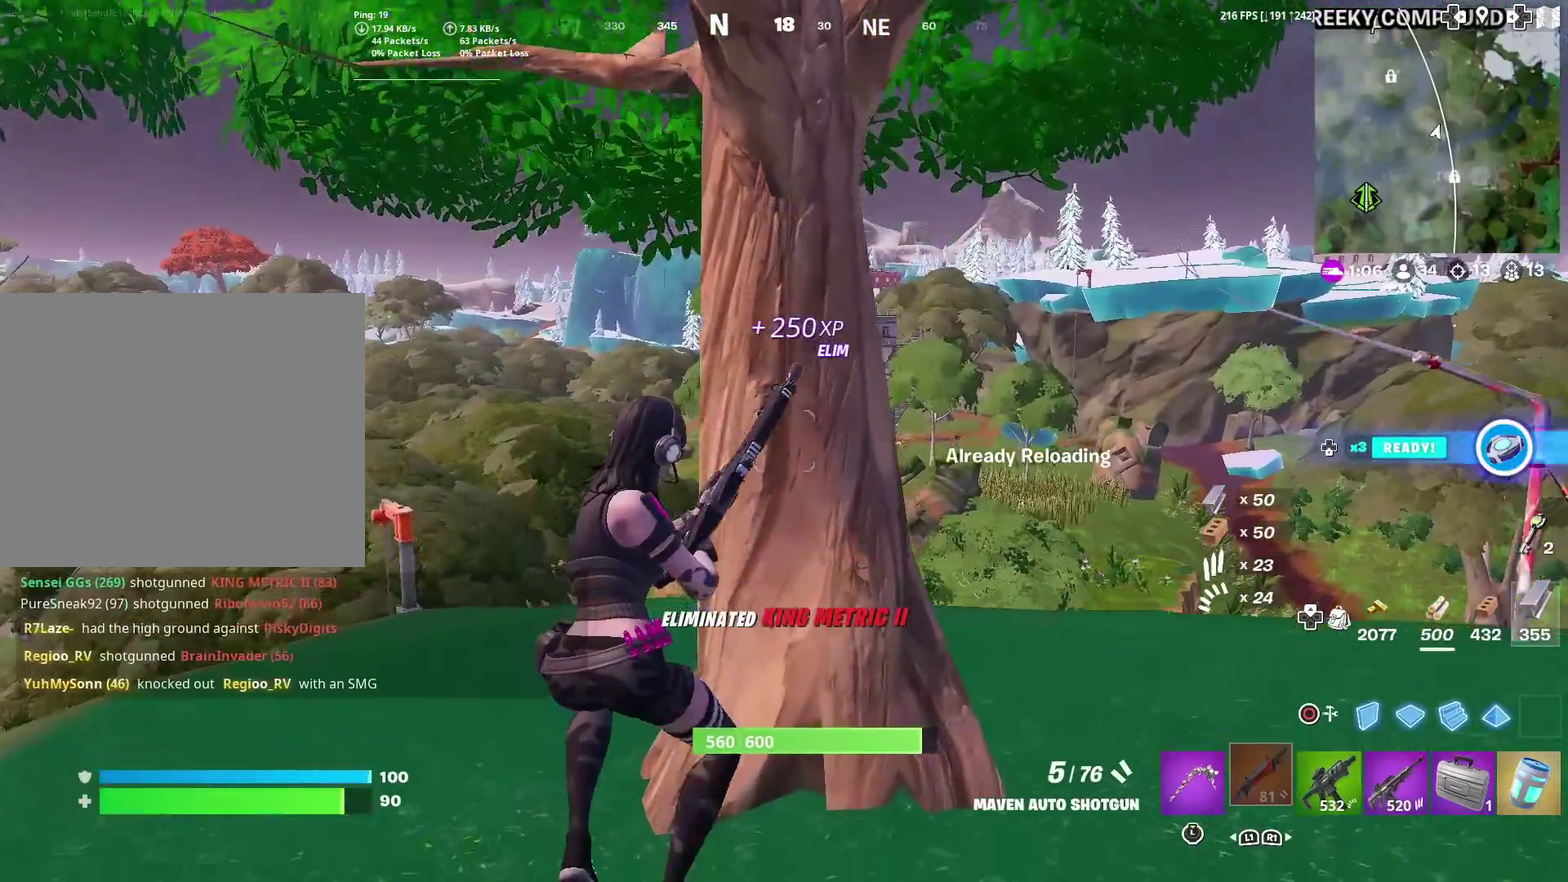
{"dt_ms": 400, "buttons": [], "left_stick": "up", "right_stick": "center", "events": [[50, "SQUARE", "up"], [67, "left_stick", "up"], [150, "SQUARE", "down"], [217, "SQUARE", "up"], [217, "right_stick", "up-right"], [267, "right_stick", "center"]]}
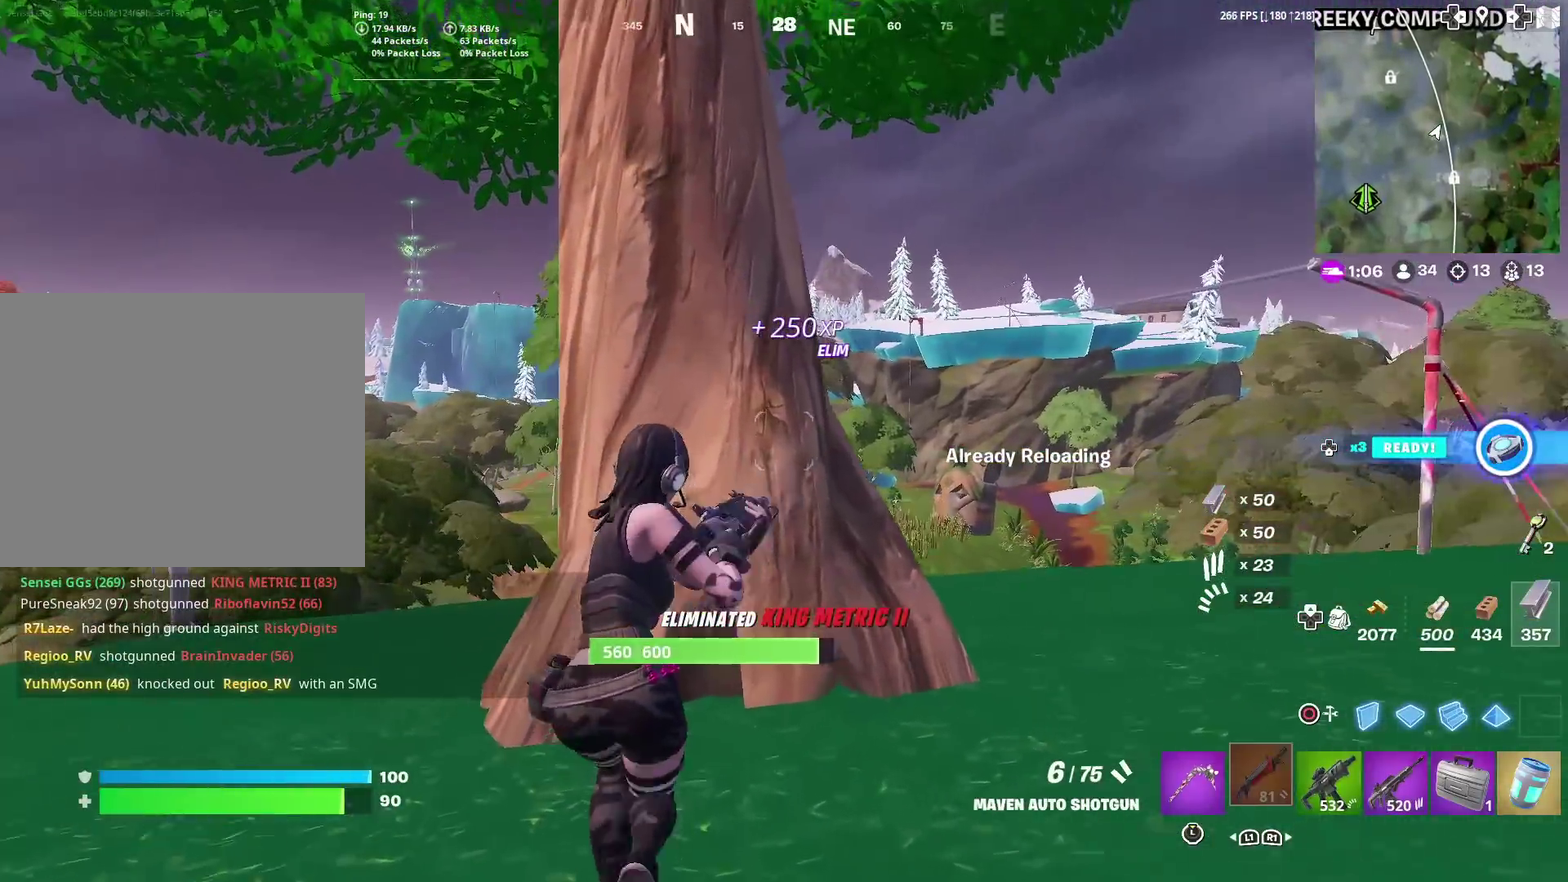
{"dt_ms": 601, "buttons": [], "left_stick": "up-right", "right_stick": "center", "events": [[34, "left_stick", "up-left"], [134, "left_stick", "up"], [434, "left_stick", "up-right"]]}
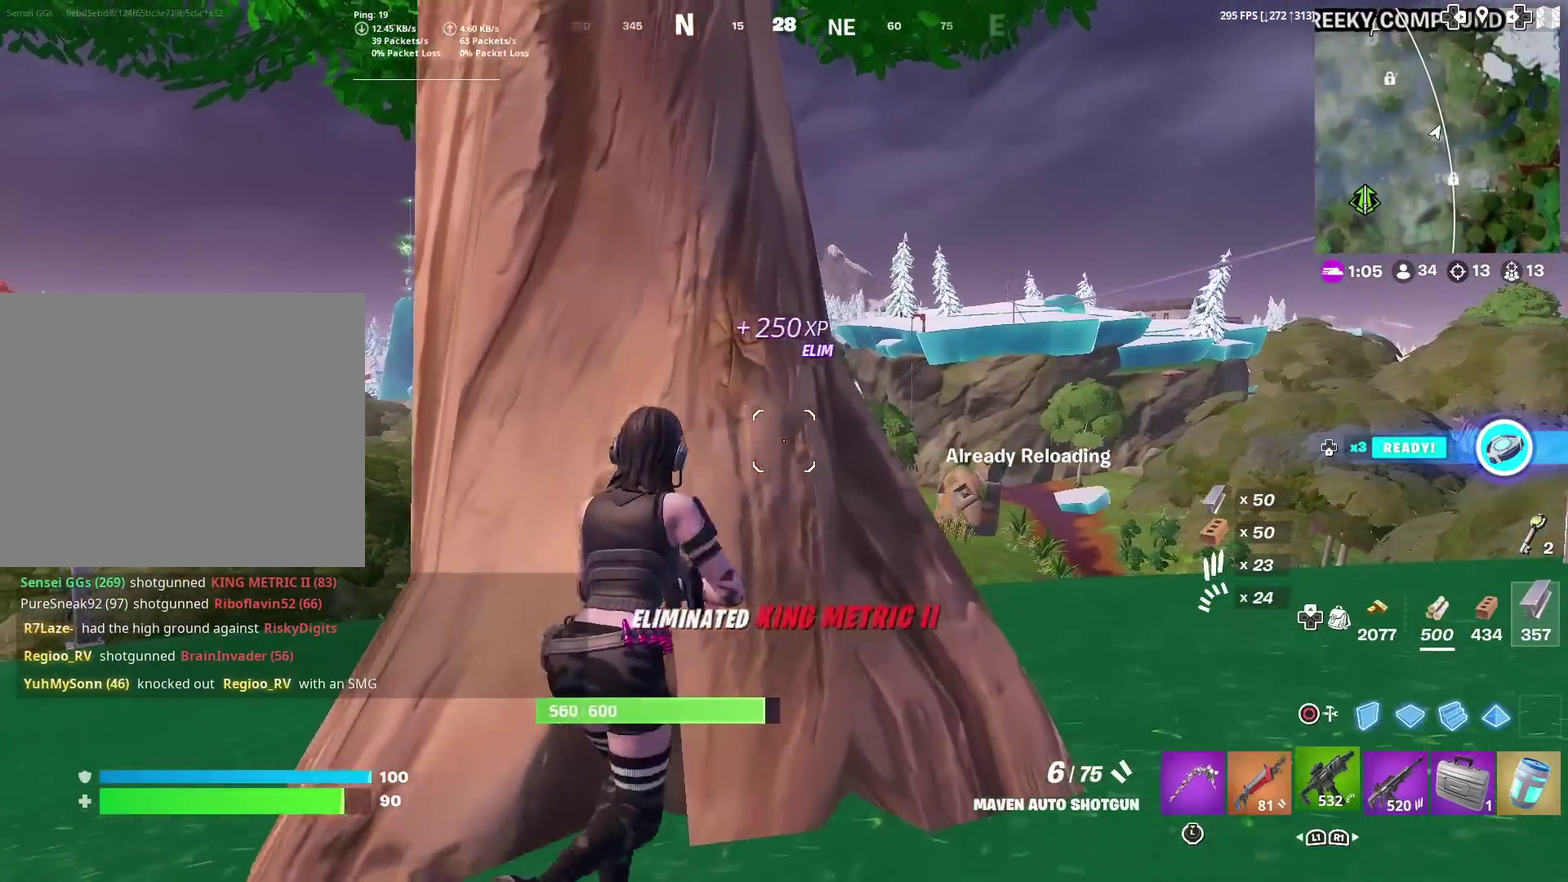
{"dt_ms": 300, "buttons": ["SQUARE"], "left_stick": "right", "right_stick": "center", "events": [[100, "left_stick", "left"], [267, "left_stick", "right"], [300, "SQUARE", "down"]]}
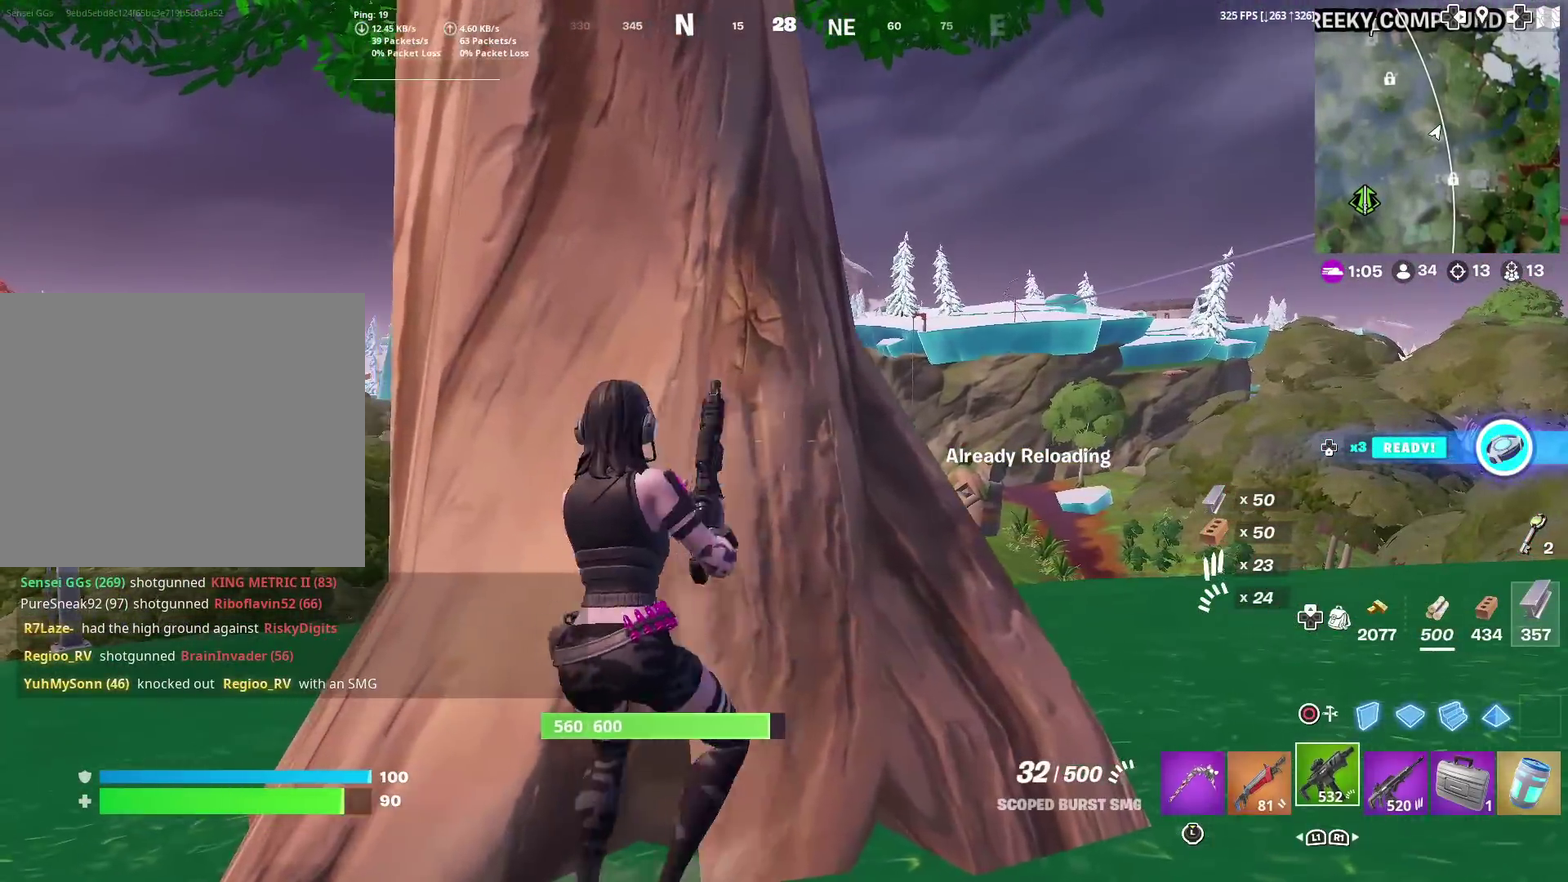
{"dt_ms": 701, "buttons": [], "left_stick": "left", "right_stick": "center", "events": [[100, "SQUARE", "up"], [167, "SQUARE", "down"], [267, "SQUARE", "up"], [334, "SQUARE", "down"], [351, "right_stick", "left"], [417, "SQUARE", "up"], [467, "right_stick", "center"], [518, "SQUARE", "down"], [518, "left_stick", "center"], [568, "left_stick", "left"], [584, "SQUARE", "up"]]}
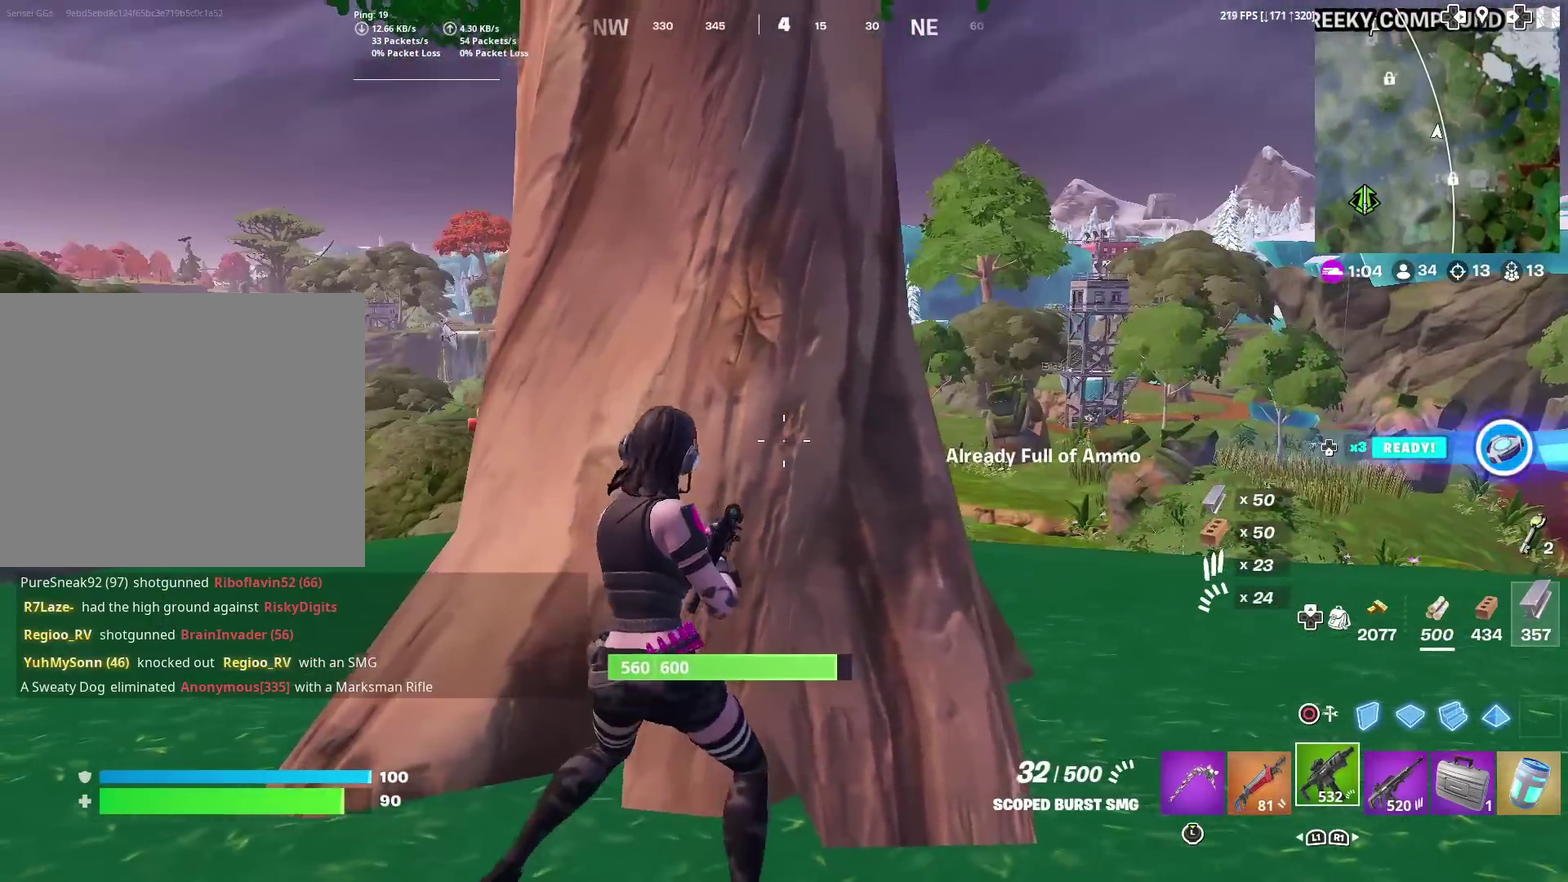
{"dt_ms": 300, "buttons": [], "left_stick": "up-right", "right_stick": "center", "events": [[50, "left_stick", "center"], [100, "CROSS", "down"], [100, "left_stick", "right"], [167, "CROSS", "up"], [217, "left_stick", "up-right"]]}
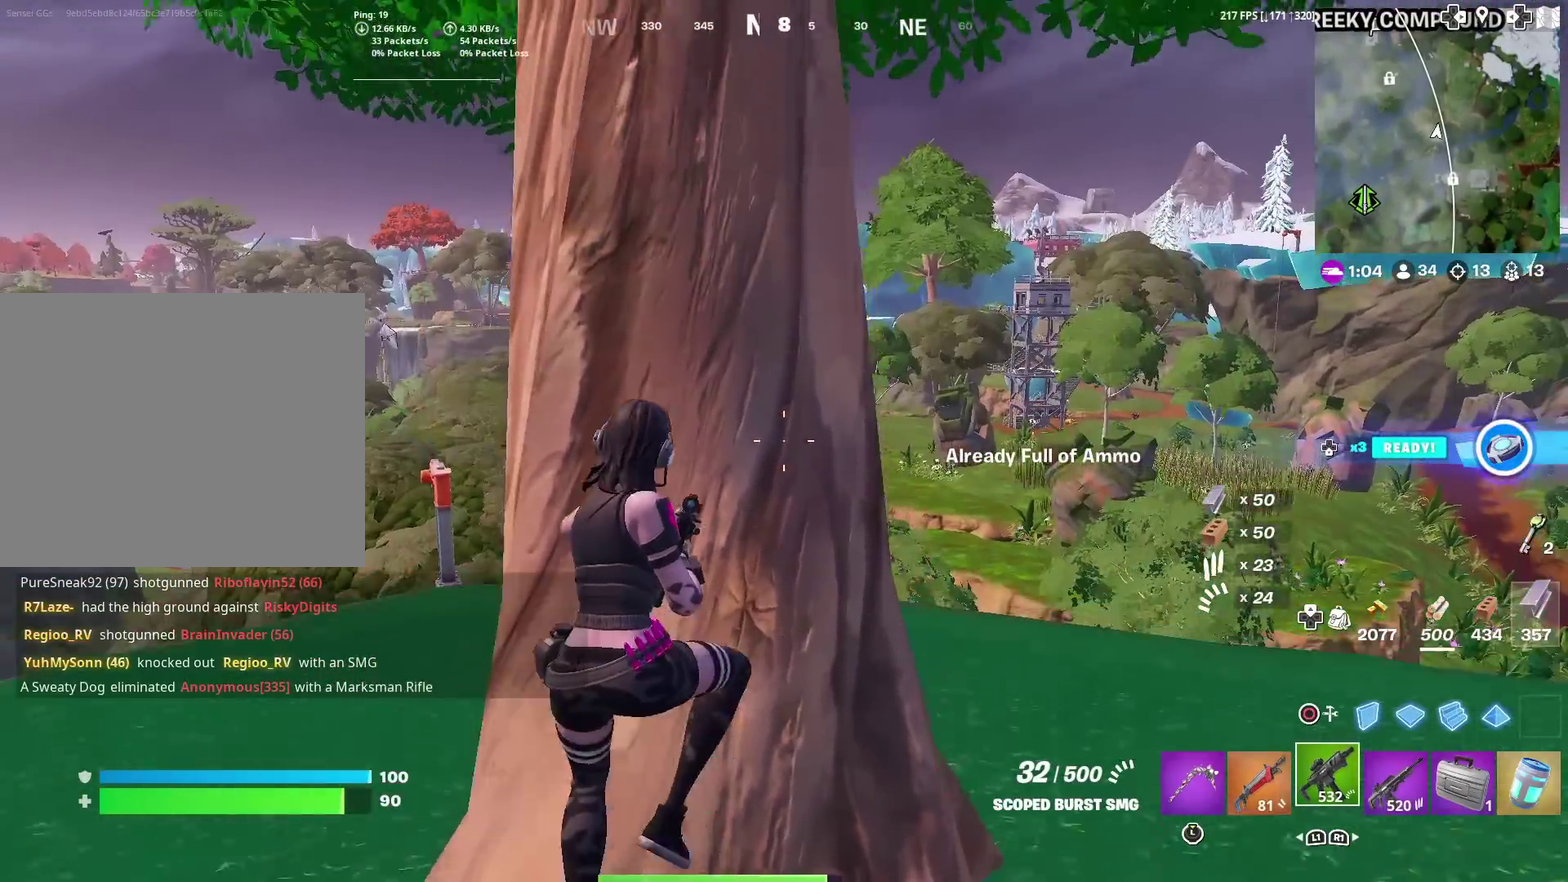
{"dt_ms": 901, "buttons": [], "left_stick": "center", "right_stick": "center", "events": [[50, "left_stick", "center"], [217, "right_stick", "right"], [251, "left_stick", "left"], [317, "right_stick", "center"], [351, "SQUARE", "down"], [434, "SQUARE", "up"], [501, "left_stick", "center"], [518, "SQUARE", "down"], [551, "left_stick", "right"], [601, "SQUARE", "up"], [668, "SQUARE", "down"], [684, "left_stick", "up-left"], [734, "SQUARE", "up"], [818, "SQUARE", "down"], [885, "SQUARE", "up"], [885, "left_stick", "center"]]}
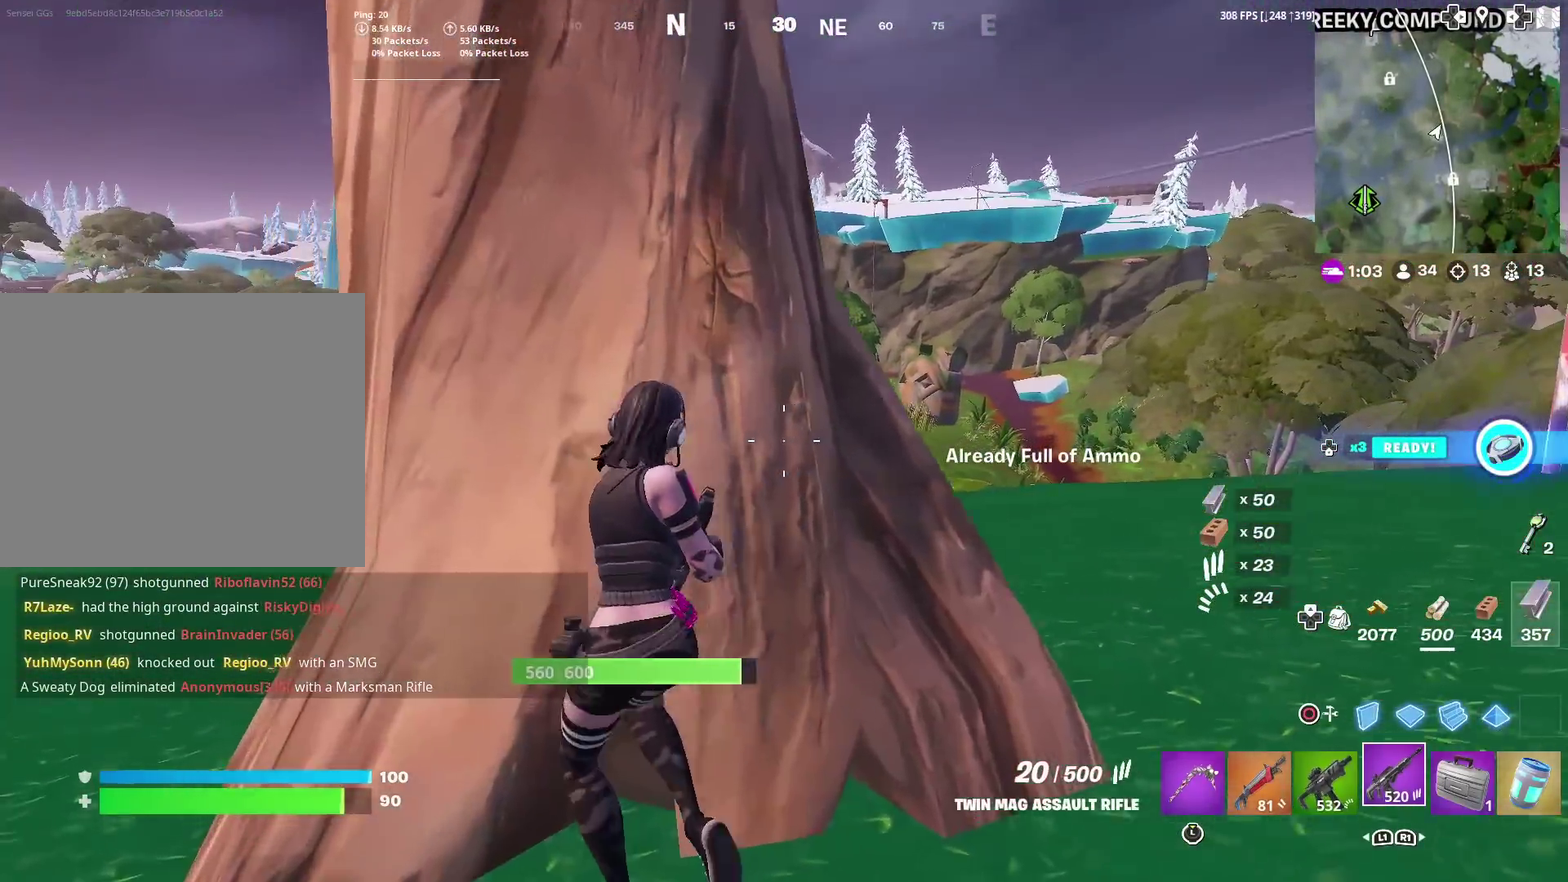
{"dt_ms": 301, "buttons": [], "left_stick": "left", "right_stick": "left", "events": [[34, "left_stick", "right"], [100, "left_stick", "down-right"], [150, "right_stick", "left"], [184, "left_stick", "down"], [284, "left_stick", "left"]]}
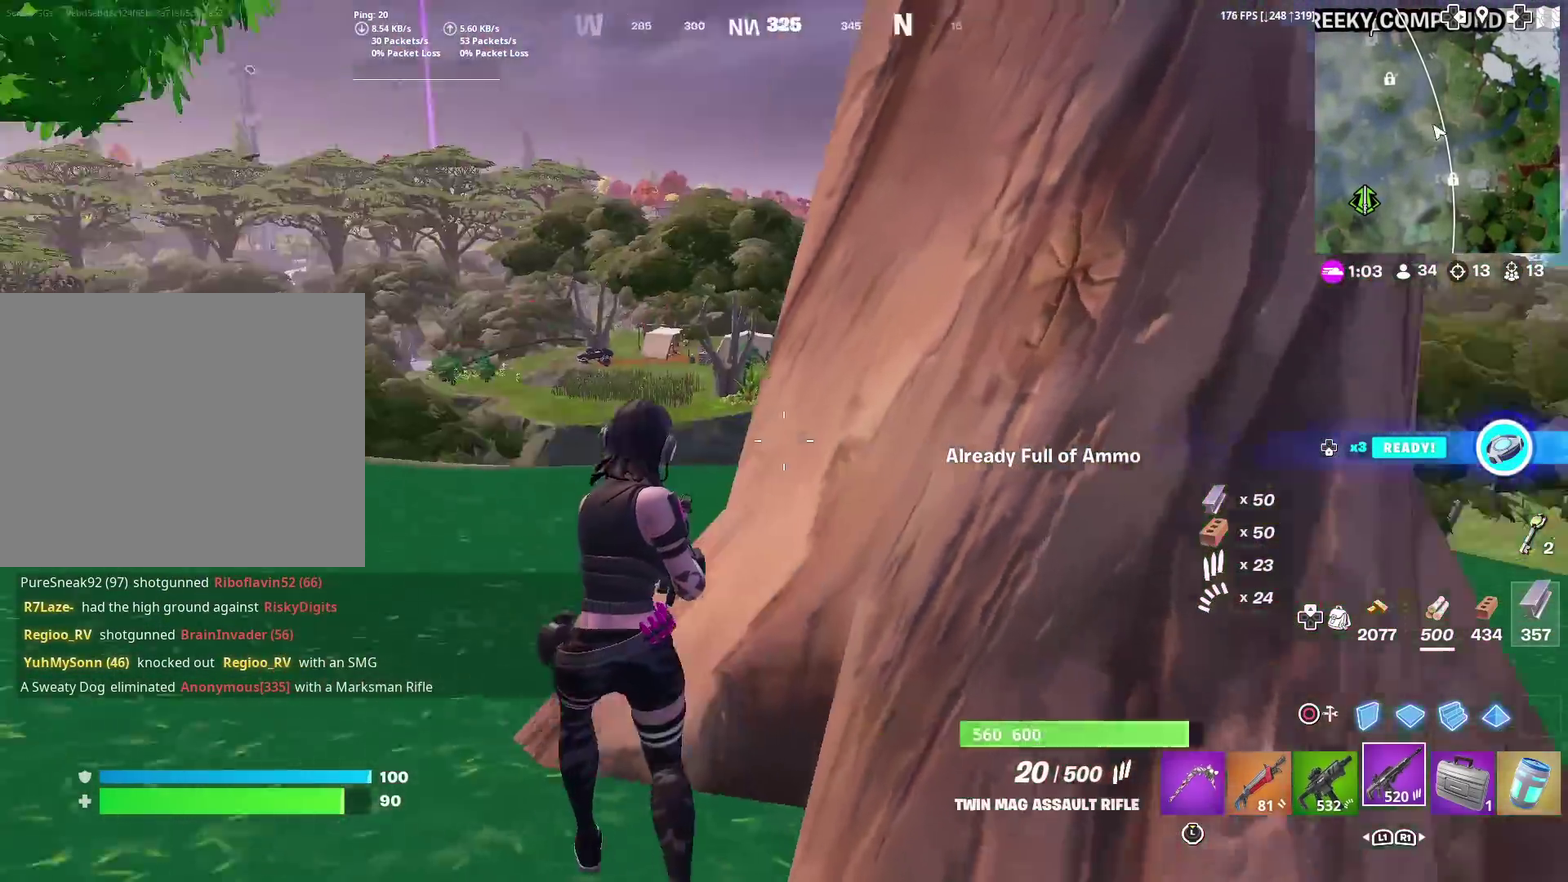
{"dt_ms": 600, "buttons": [], "left_stick": "up-left", "right_stick": "left", "events": [[133, "left_stick", "up-left"], [150, "right_stick", "center"], [300, "left_stick", "left"], [517, "right_stick", "left"], [550, "left_stick", "up-left"]]}
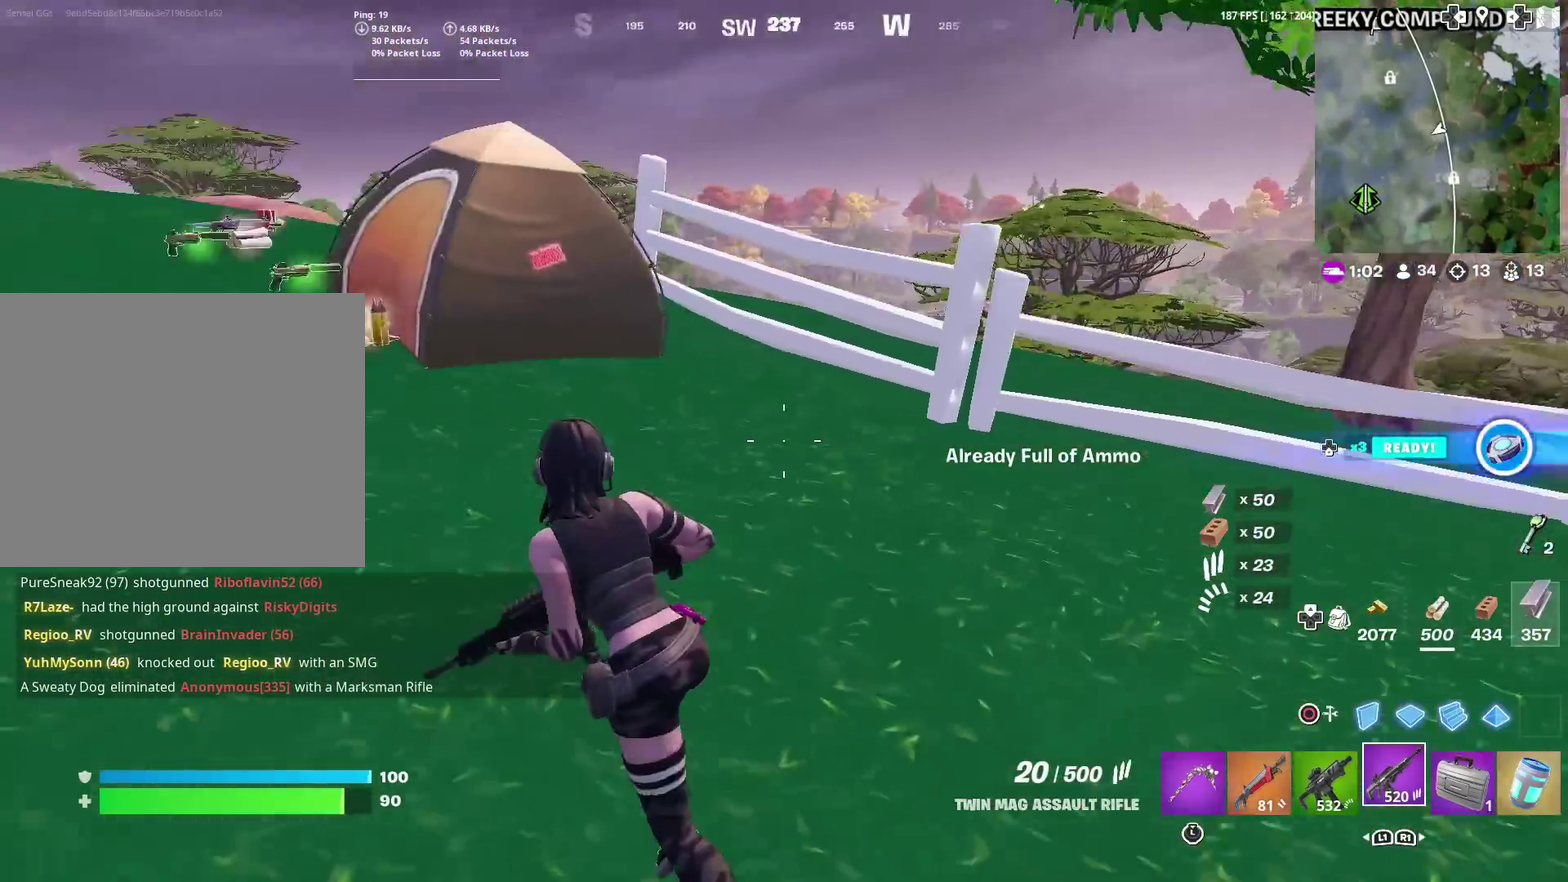
{"dt_ms": 401, "buttons": [], "left_stick": "up", "right_stick": "center", "events": [[100, "right_stick", "center"], [367, "left_stick", "up"]]}
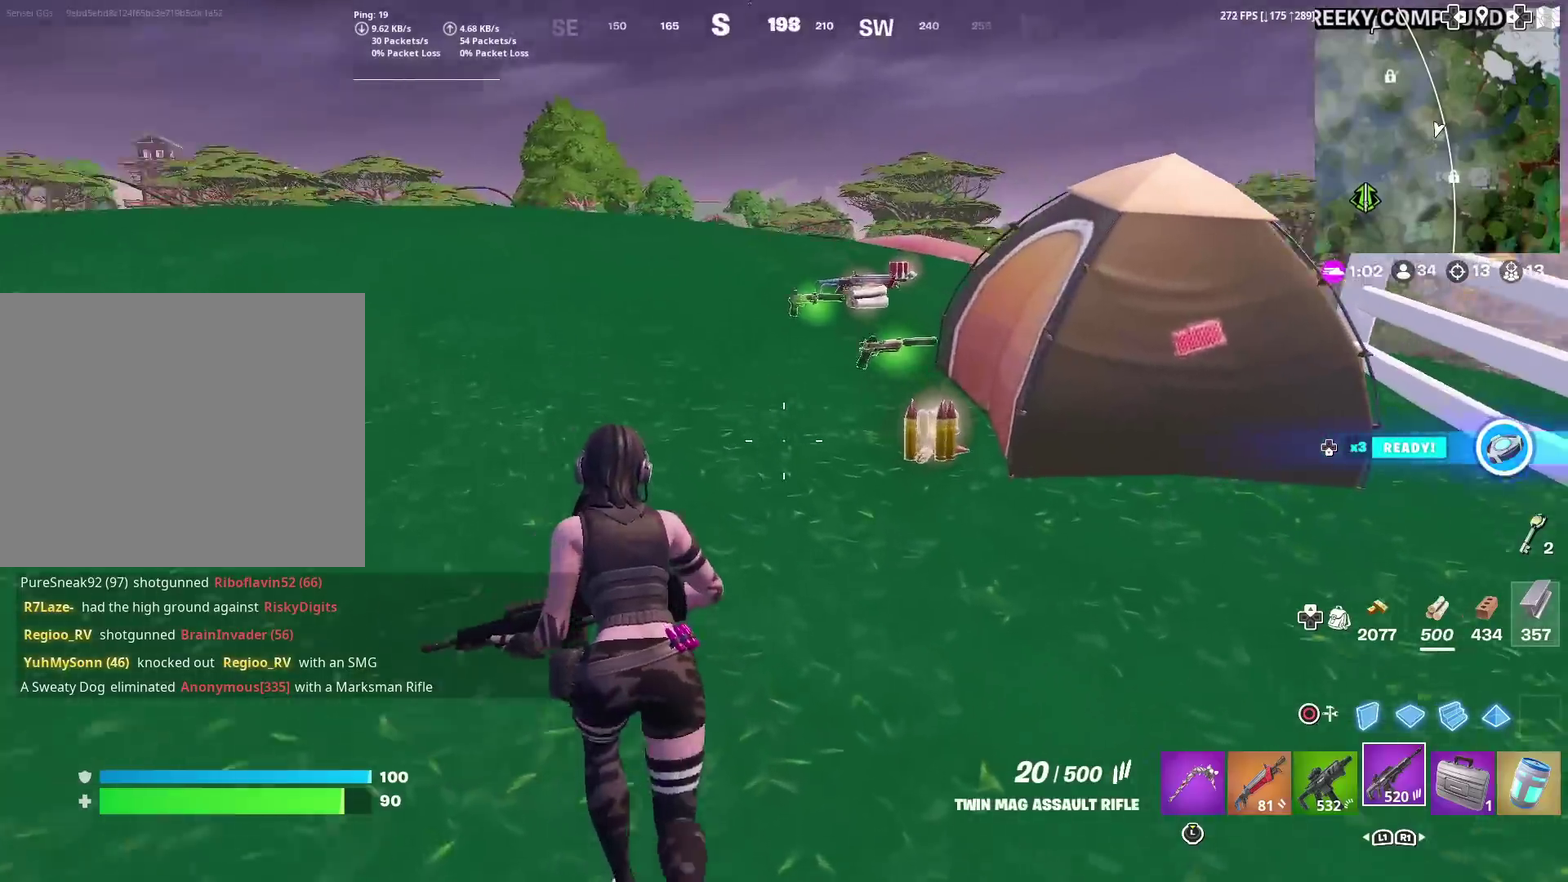
{"dt_ms": 500, "buttons": [], "left_stick": "up-left", "right_stick": "center", "events": [[500, "left_stick", "up-left"]]}
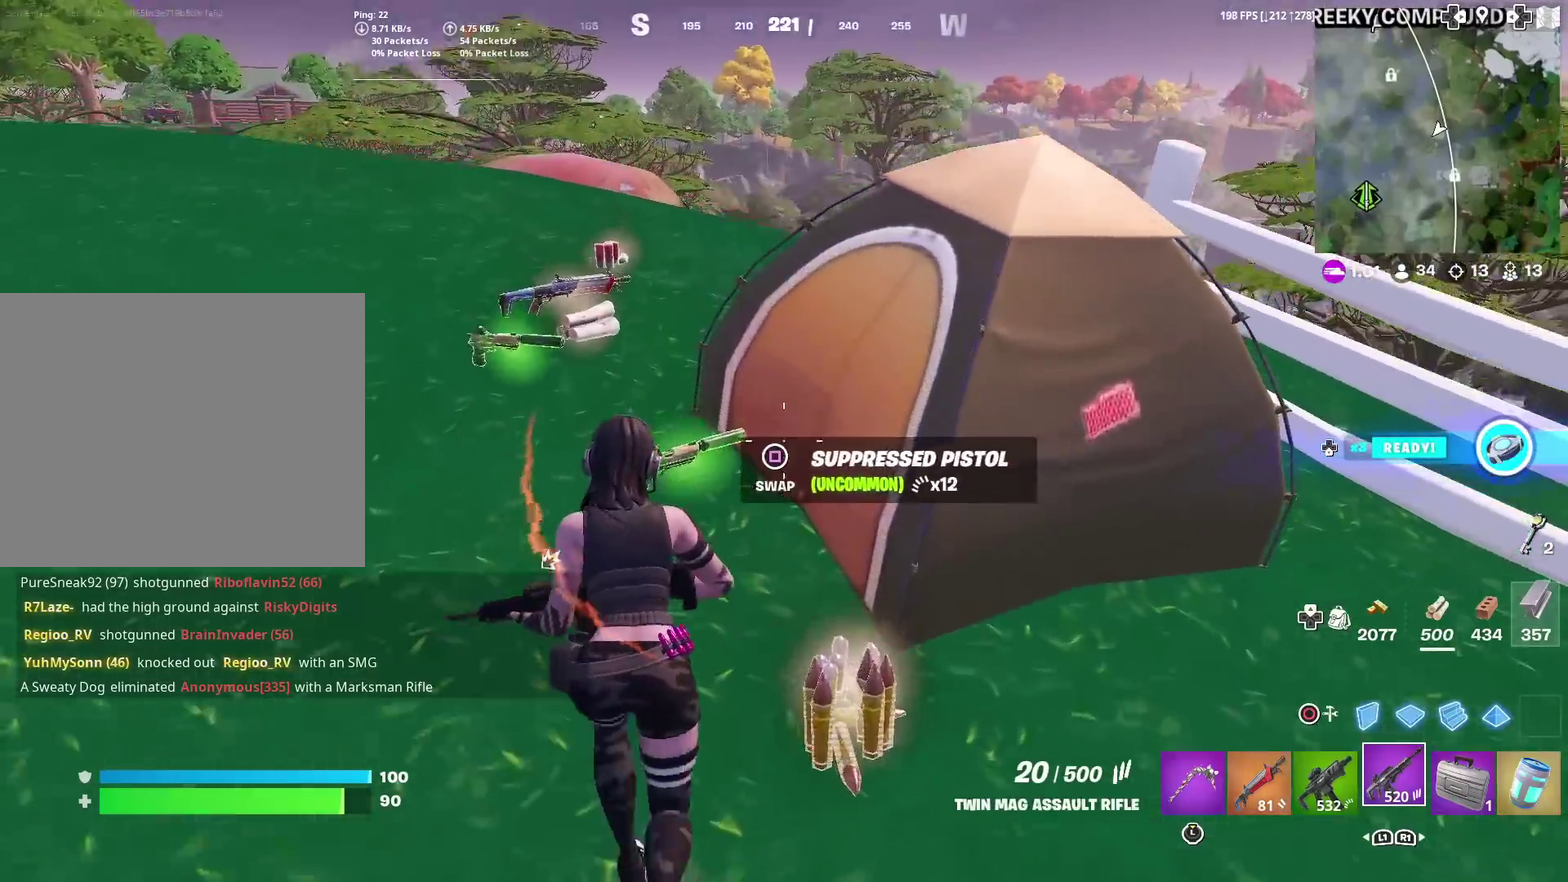
{"dt_ms": 501, "buttons": [], "left_stick": "up-right", "right_stick": "center", "events": [[117, "right_stick", "left"], [150, "left_stick", "up"], [234, "left_stick", "up-right"], [300, "CROSS", "down"], [384, "CROSS", "up"], [400, "right_stick", "center"]]}
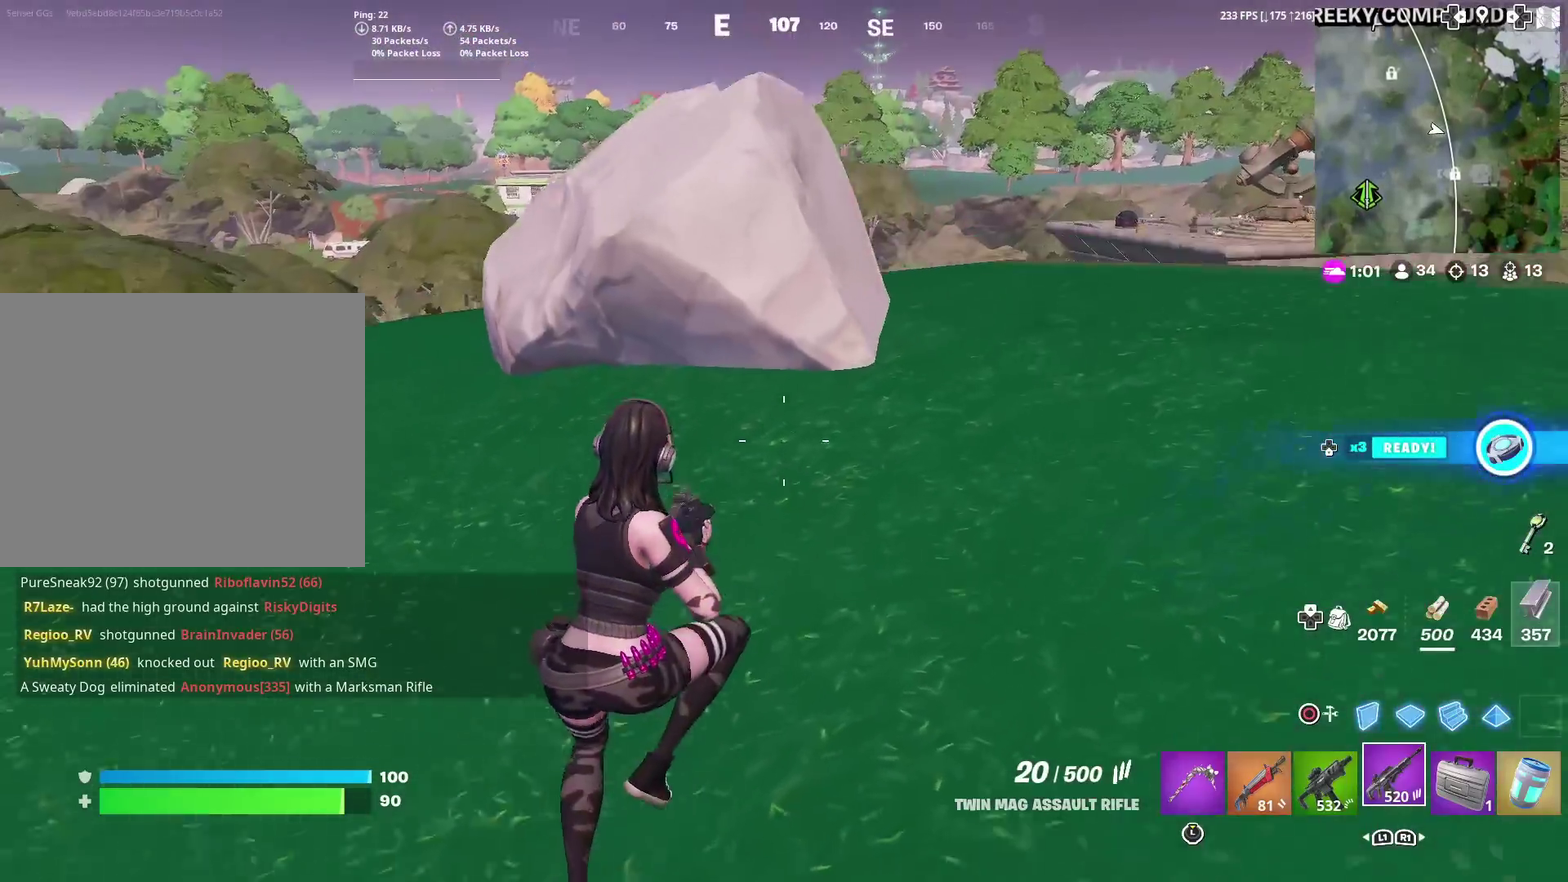
{"dt_ms": 500, "buttons": [], "left_stick": "up", "right_stick": "center", "events": [[133, "right_stick", "up-right"], [233, "right_stick", "center"], [266, "left_stick", "up"]]}
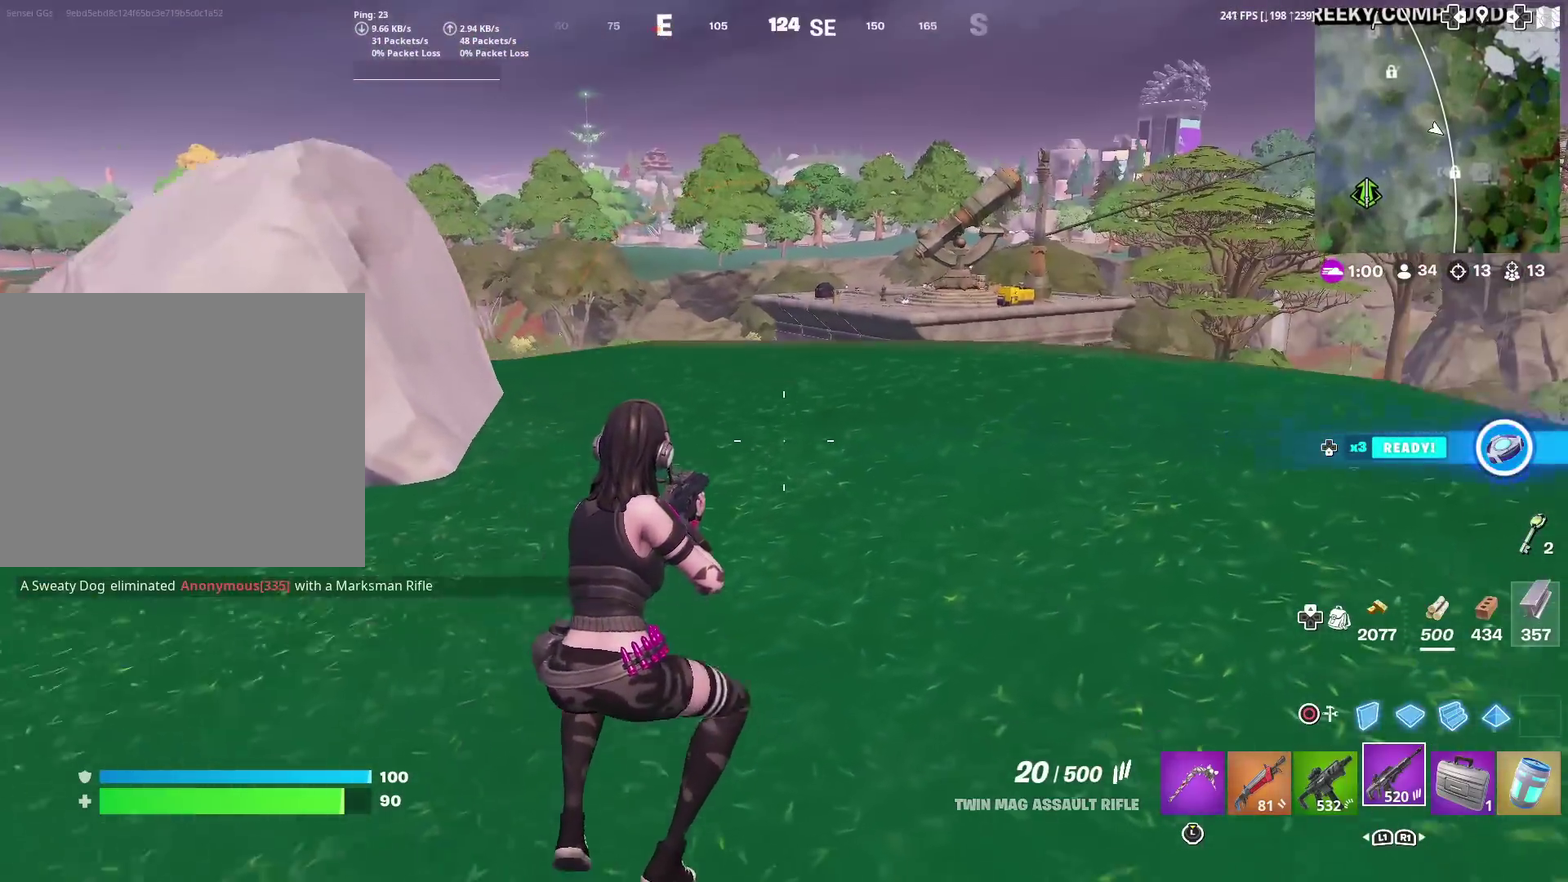
{"dt_ms": 501, "buttons": ["CROSS"], "left_stick": "up", "right_stick": "center", "events": [[117, "right_stick", "down-left"], [234, "right_stick", "center"], [484, "CROSS", "down"]]}
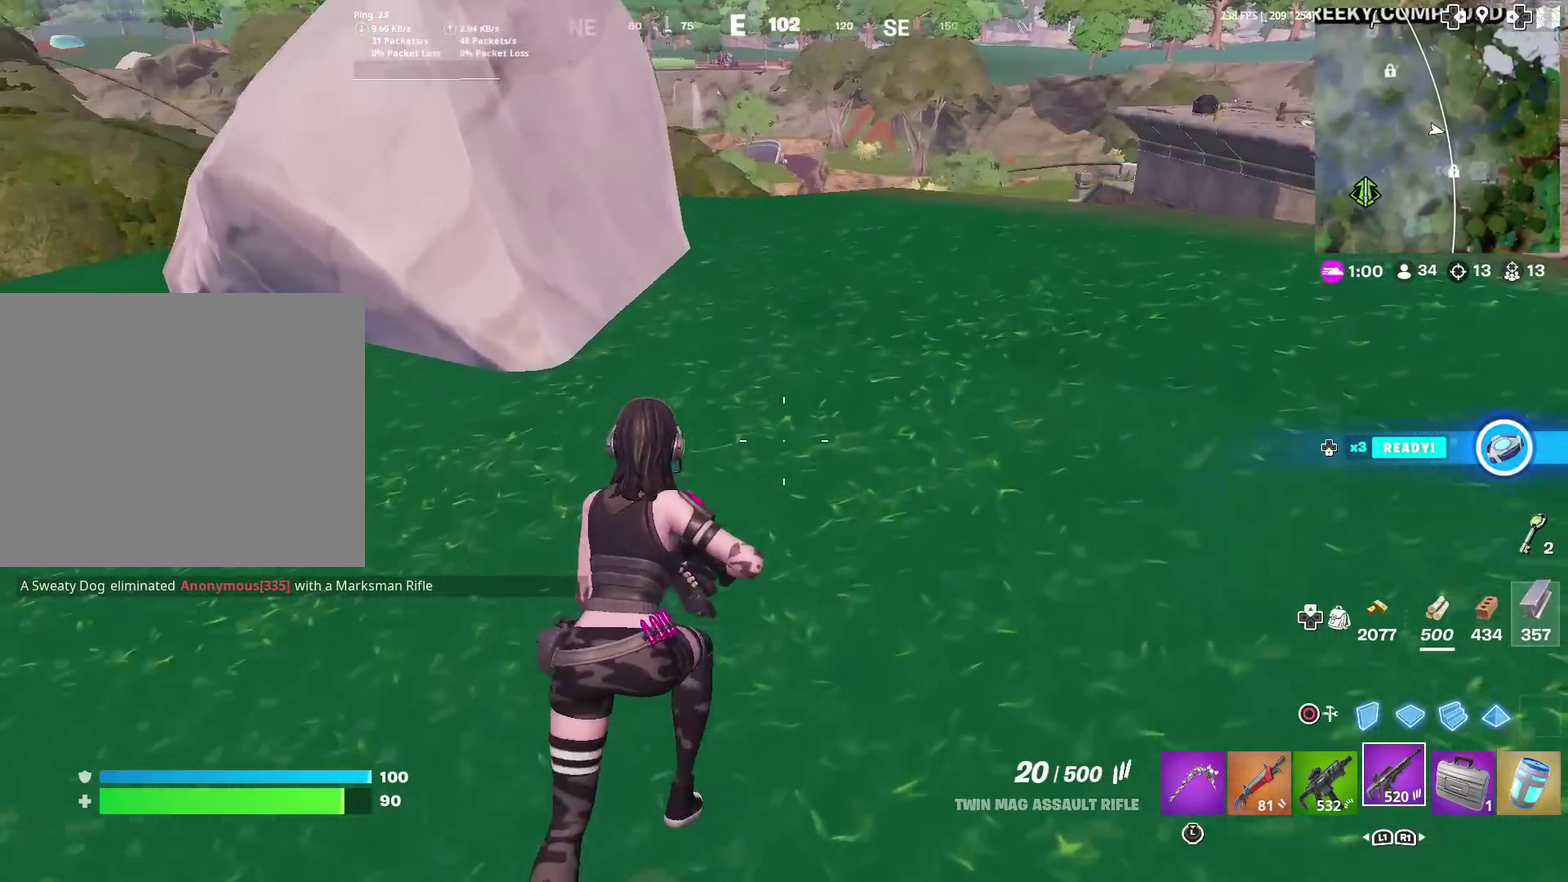
{"dt_ms": 500, "buttons": [], "left_stick": "up", "right_stick": "center", "events": [[50, "CROSS", "up"]]}
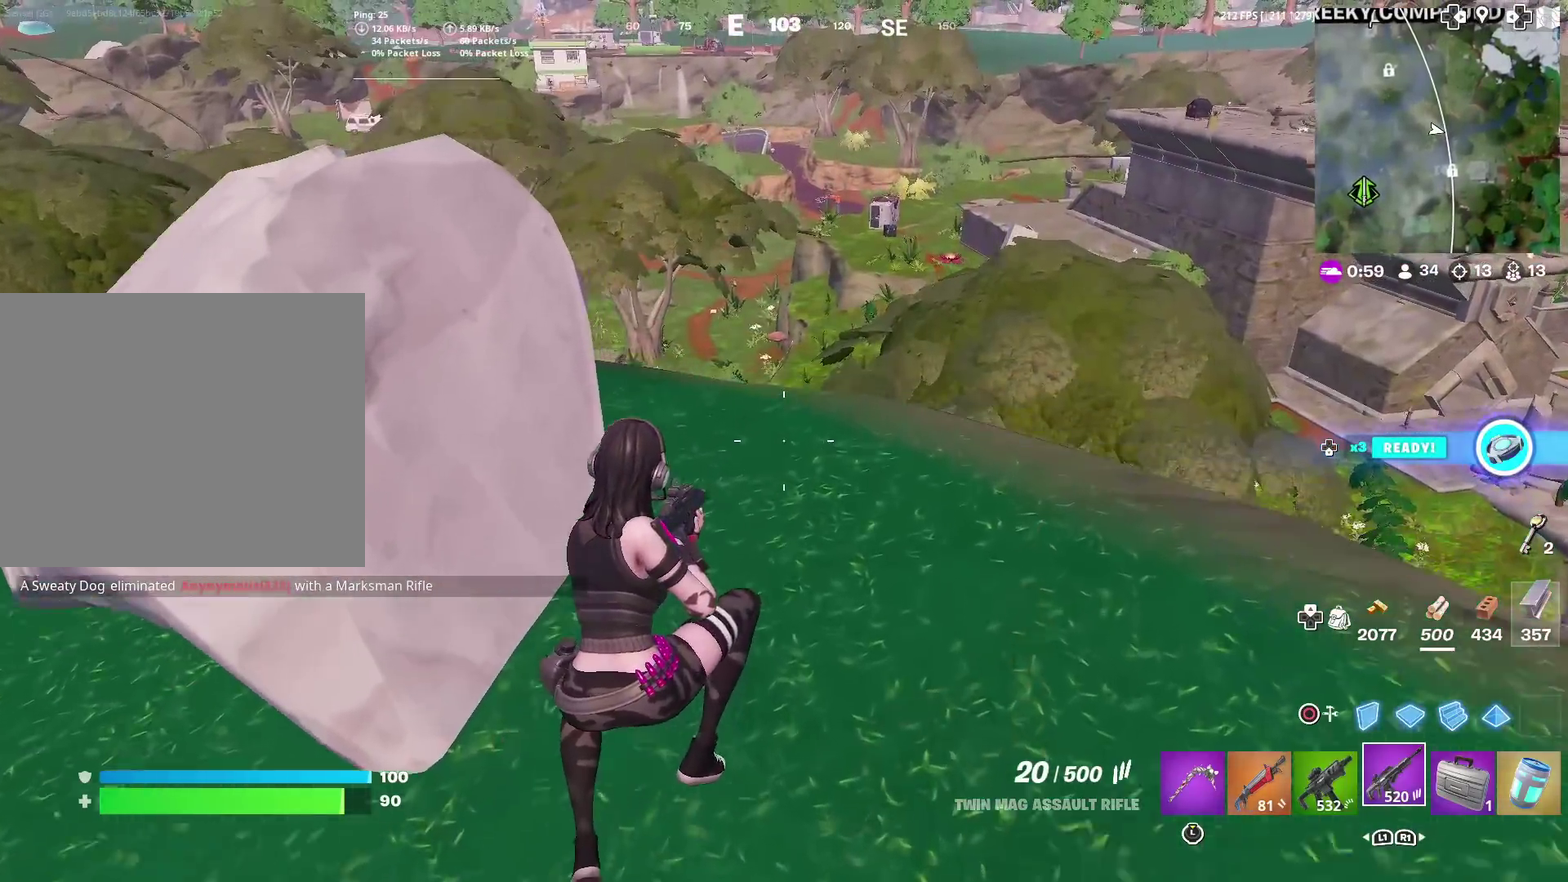
{"dt_ms": 400, "buttons": [], "left_stick": "up", "right_stick": "center", "events": []}
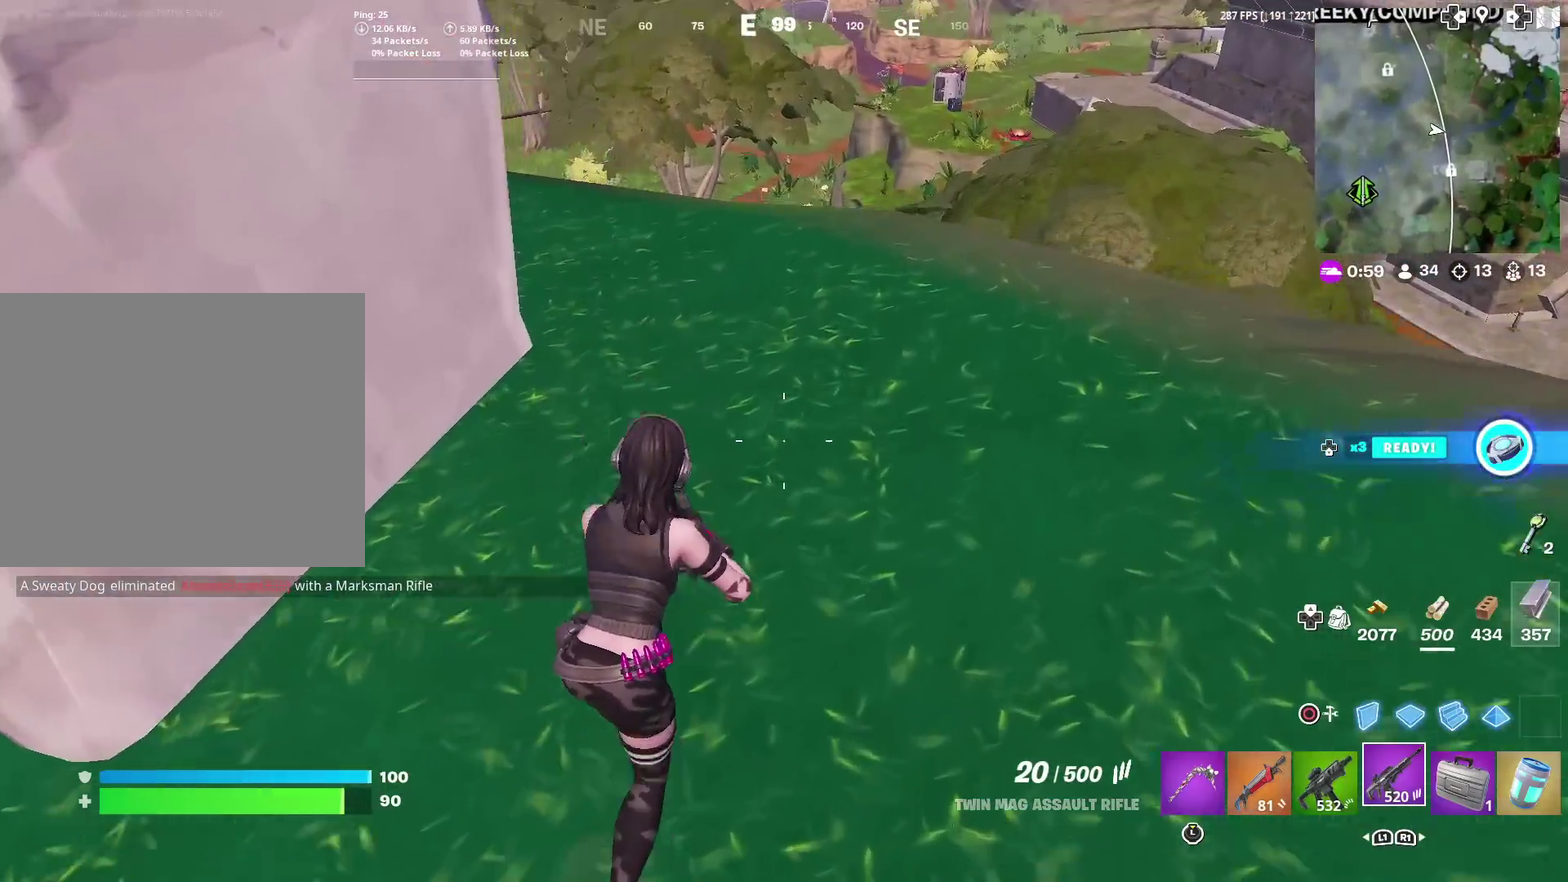
{"dt_ms": 601, "buttons": [], "left_stick": "up", "right_stick": "center", "events": []}
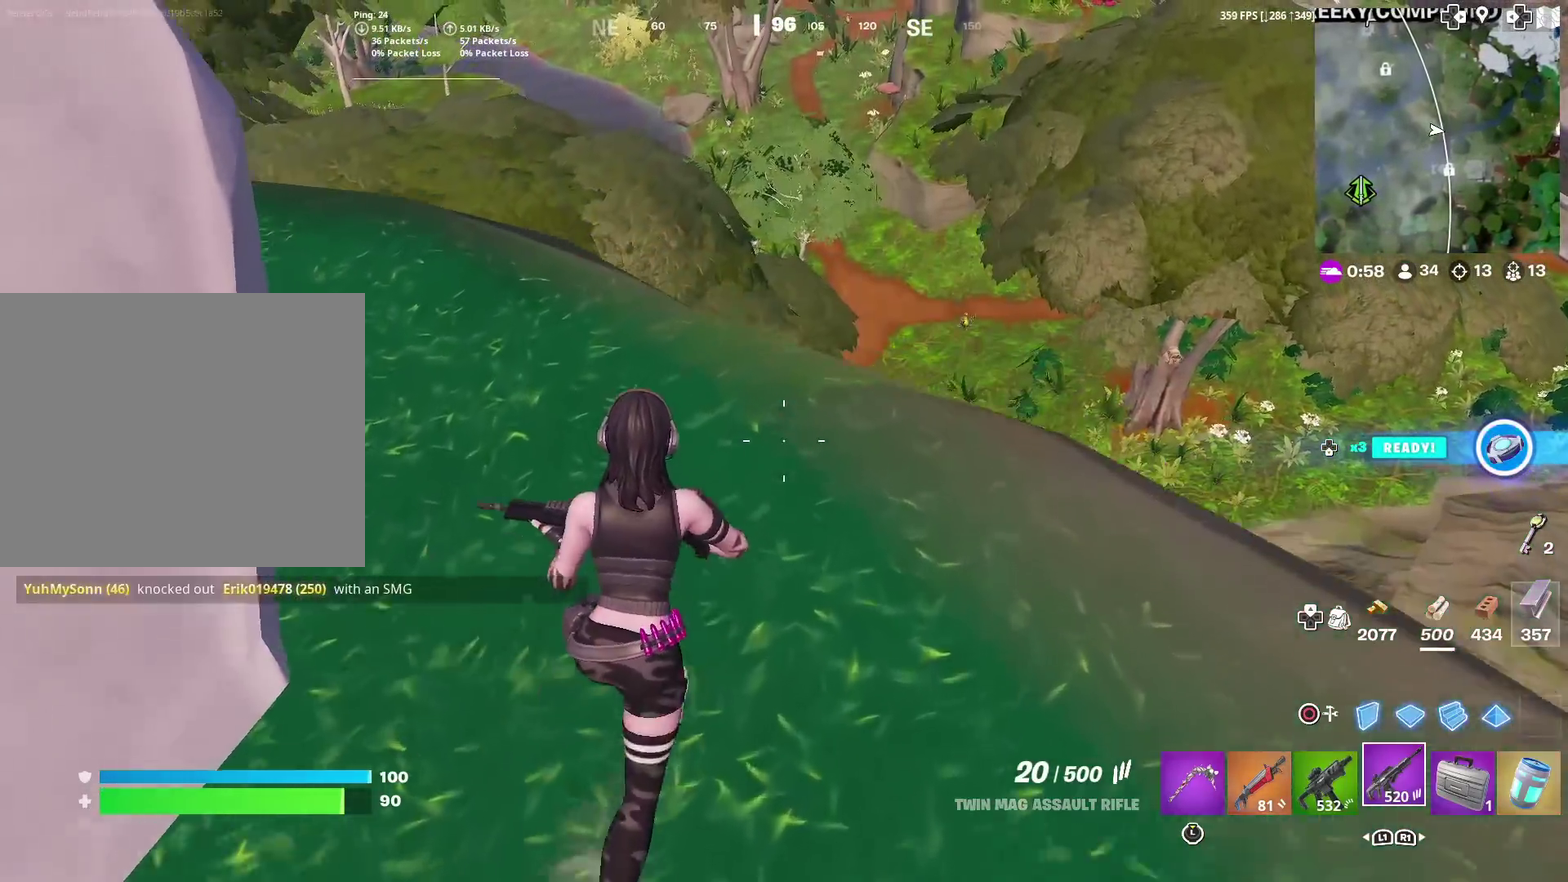
{"dt_ms": 300, "buttons": [], "left_stick": "left", "right_stick": "center", "events": [[184, "left_stick", "up-left"], [300, "left_stick", "left"]]}
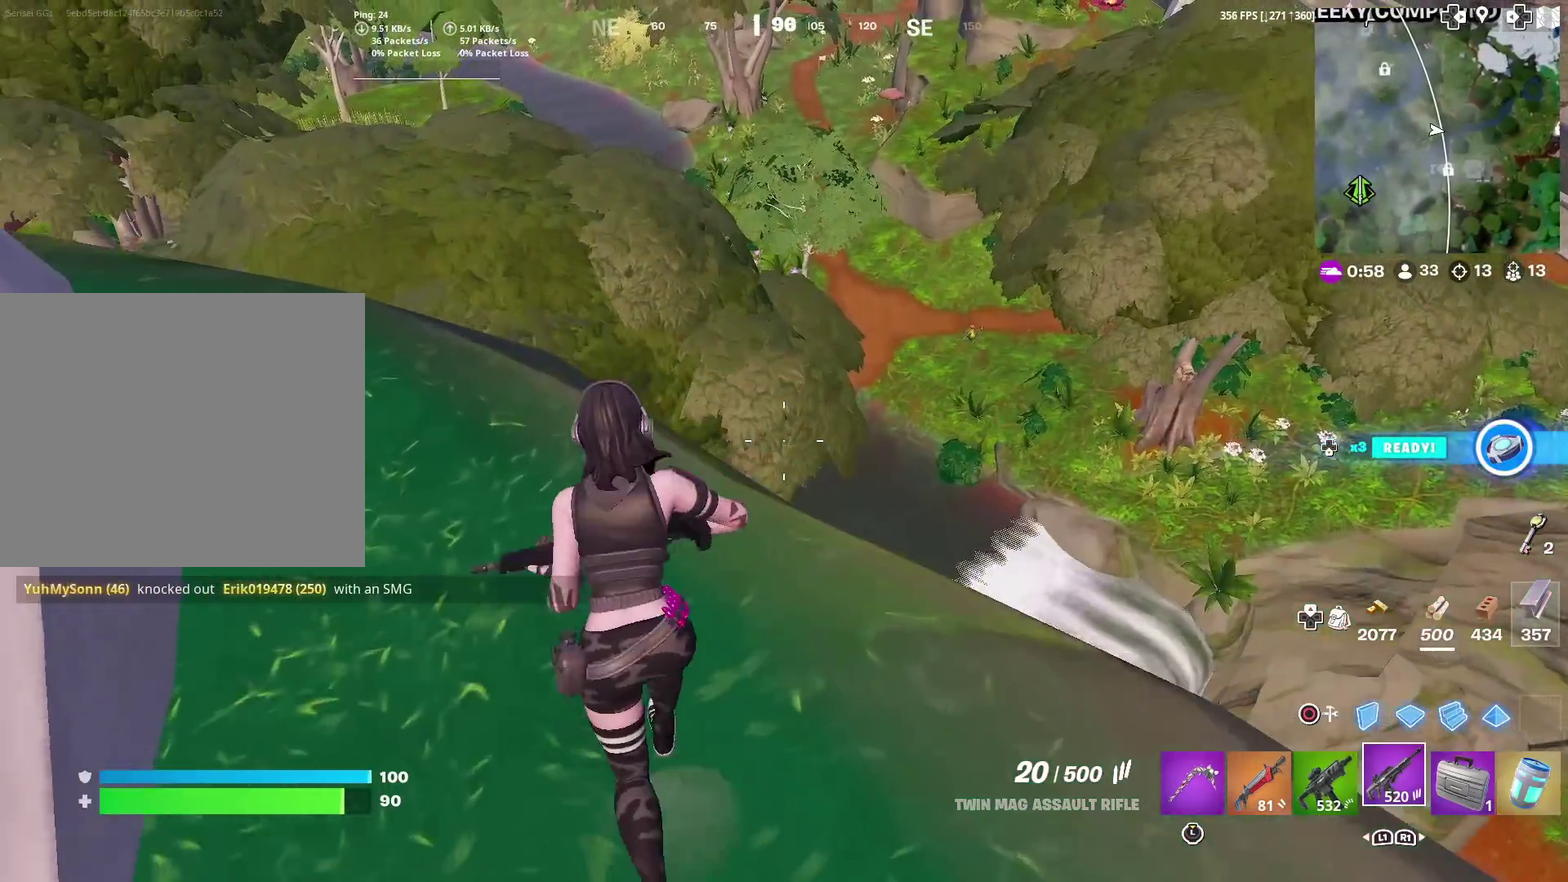
{"dt_ms": 901, "buttons": [], "left_stick": "down-right", "right_stick": "center", "events": [[184, "left_stick", "down-left"], [184, "right_stick", "up"], [234, "left_stick", "down"], [284, "right_stick", "center"], [334, "left_stick", "down-right"]]}
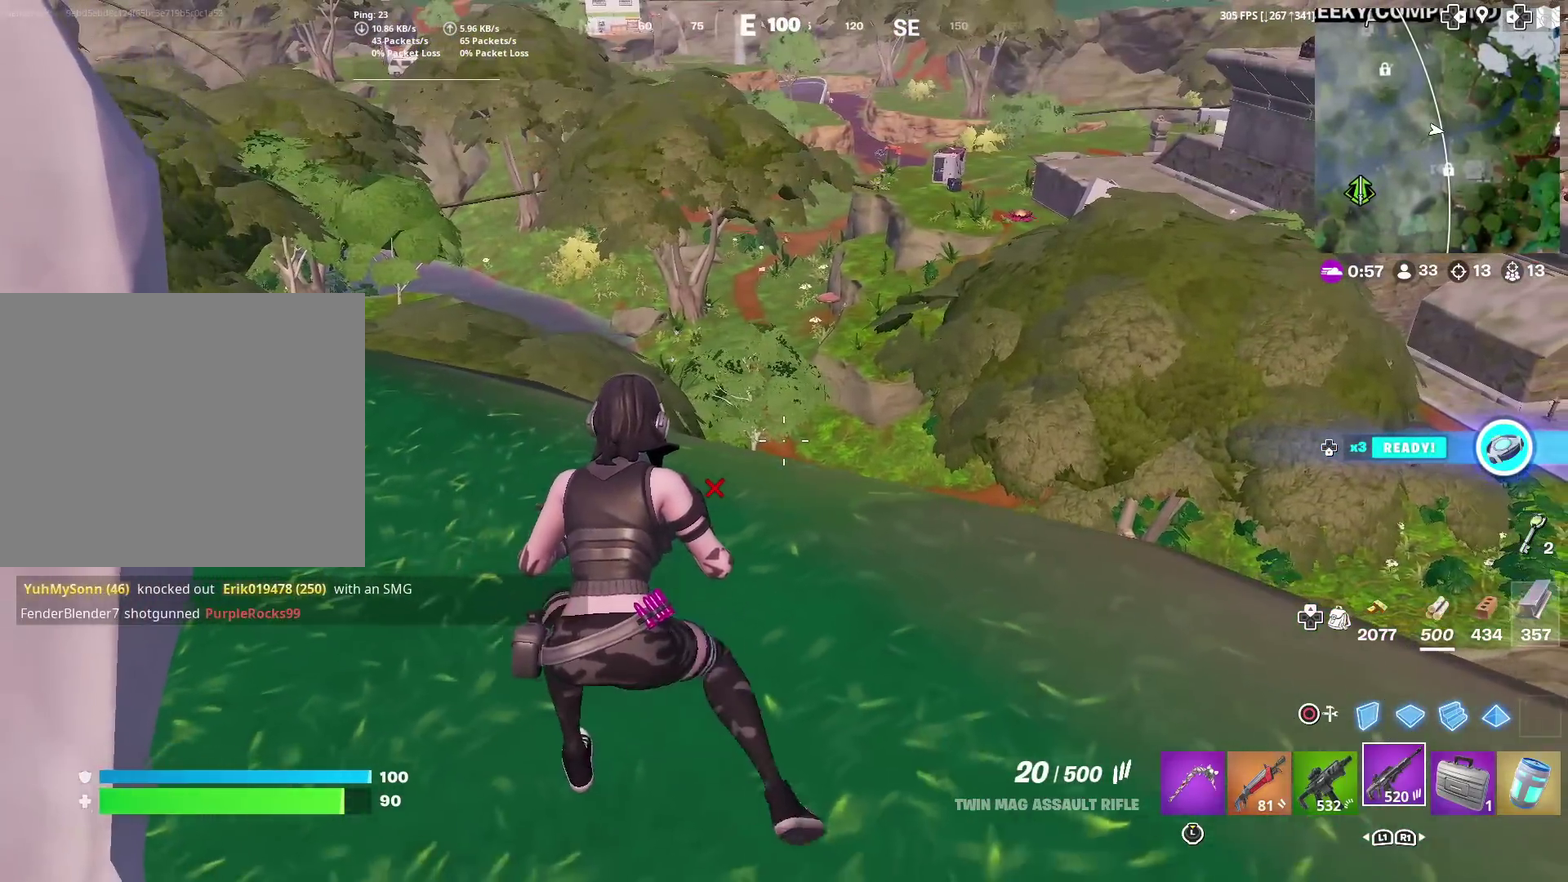
{"dt_ms": 301, "buttons": [], "left_stick": "down-right", "right_stick": "center", "events": [[200, "right_stick", "right"], [284, "right_stick", "center"]]}
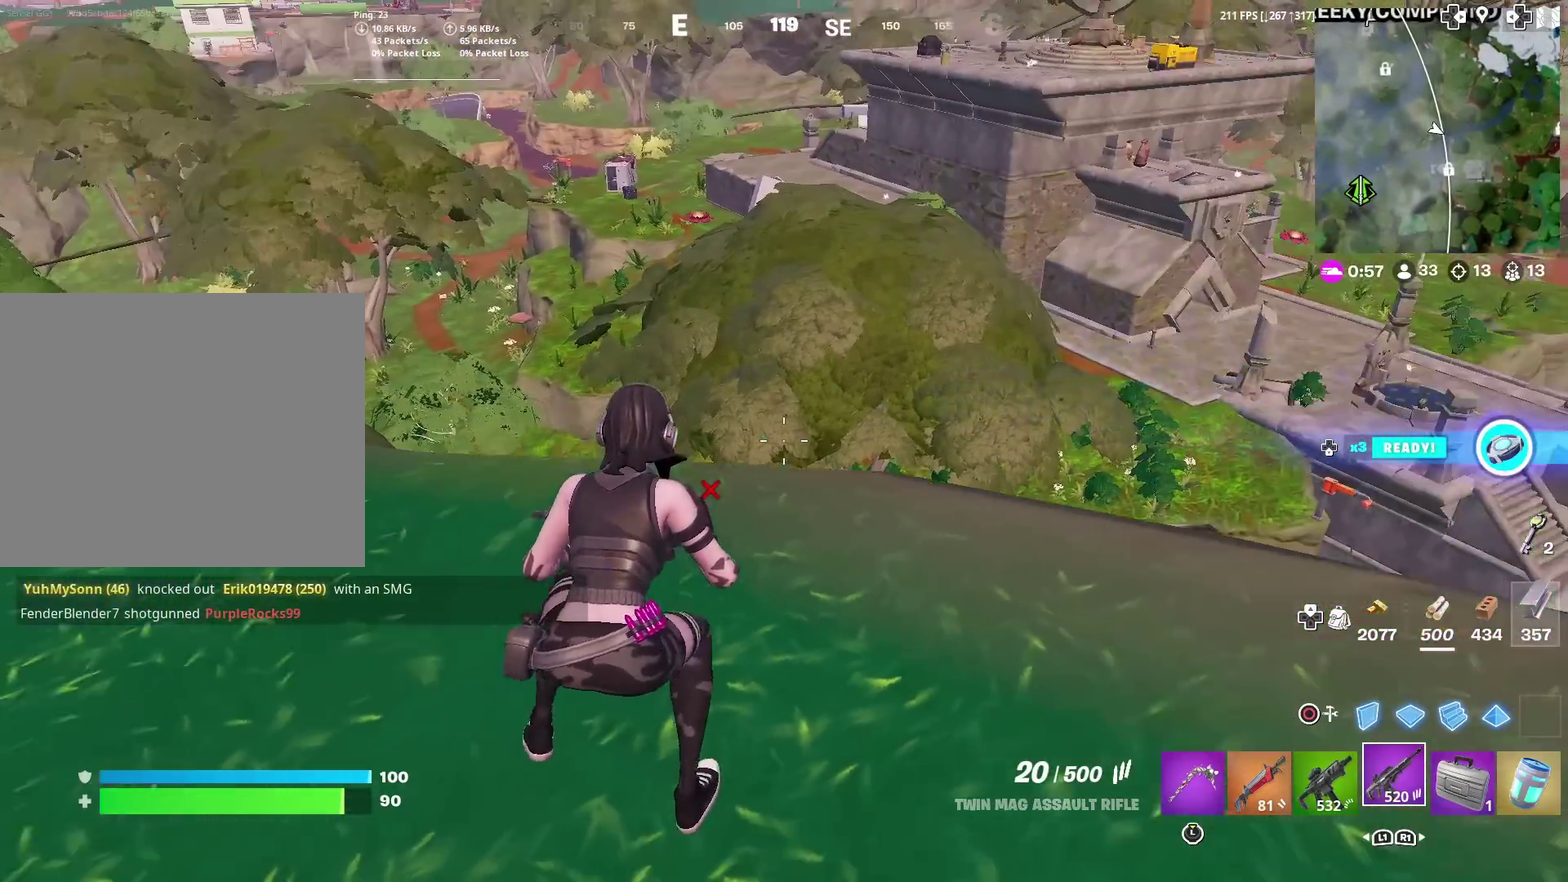
{"dt_ms": 600, "buttons": ["L2"], "left_stick": "left", "right_stick": "center", "events": [[133, "right_stick", "up"], [183, "left_stick", "left"], [250, "right_stick", "center"], [283, "L2", "down"], [283, "left_stick", "up-left"], [400, "left_stick", "left"], [433, "right_stick", "up-left"], [517, "right_stick", "down-left"], [567, "right_stick", "center"]]}
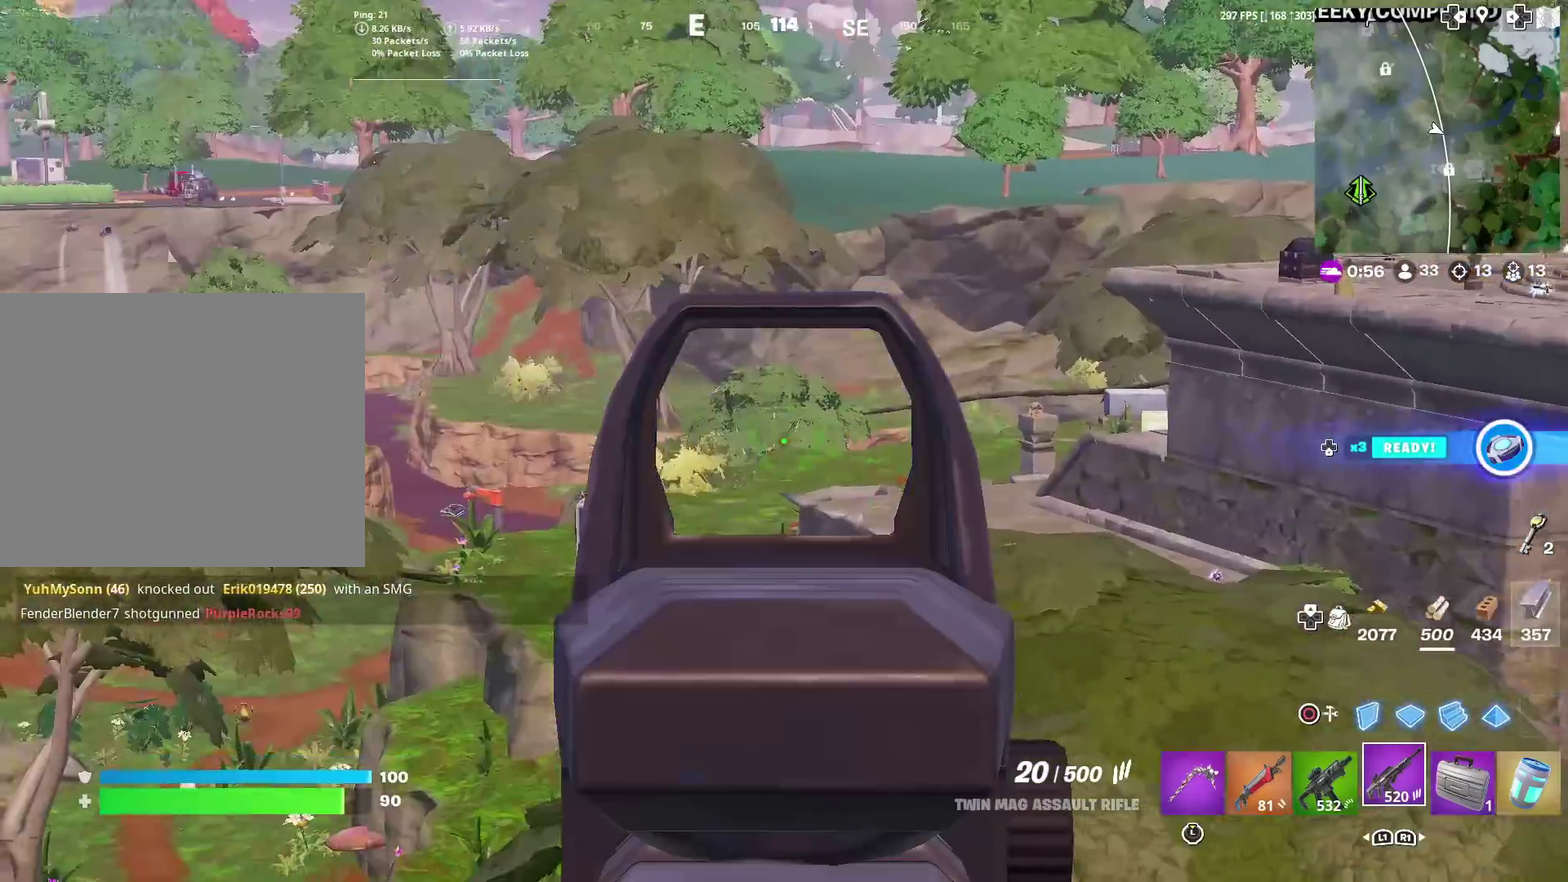
{"dt_ms": 401, "buttons": ["L2"], "left_stick": "center", "right_stick": "center", "events": [[50, "right_stick", "up-left"], [150, "right_stick", "left"], [234, "right_stick", "center"], [284, "left_stick", "center"]]}